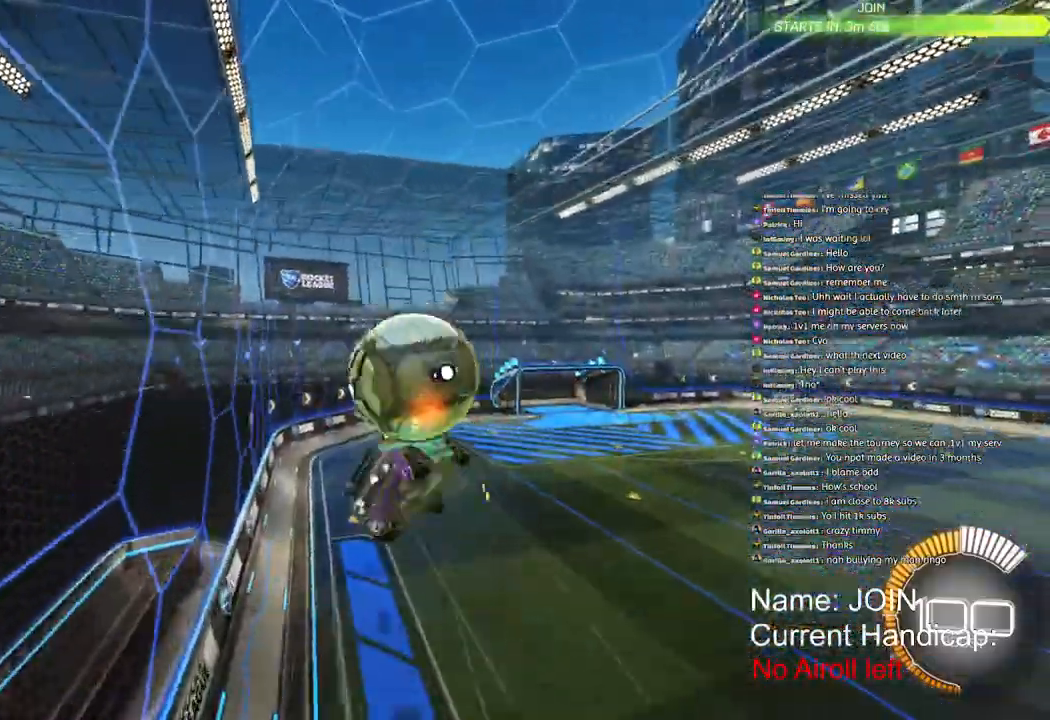
Gameplay with a controller (PlayStation layout); each line is a JSON object with the inputs held at the frame after it. "events" lists button and stick changes between this image and that frame as [ms after this image, input, new state], when the widget could be followed in between.
{"buttons": ["CROSS", "L2", "R1", "R2"], "left_stick": "down", "right_stick": "center", "events": [[117, "left_stick", "center"], [167, "left_stick", "down"]]}
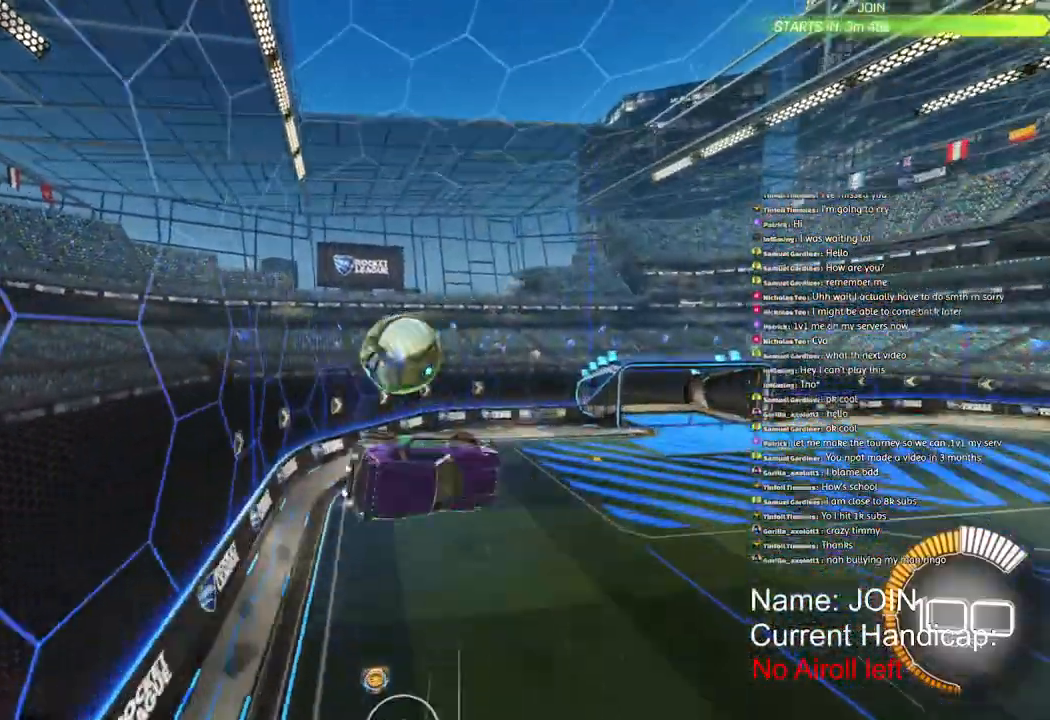
{"buttons": ["TRIANGLE", "L2", "R1", "R2"], "left_stick": "center", "right_stick": "center", "events": [[233, "left_stick", "center"], [317, "CROSS", "up"], [433, "TRIANGLE", "down"]]}
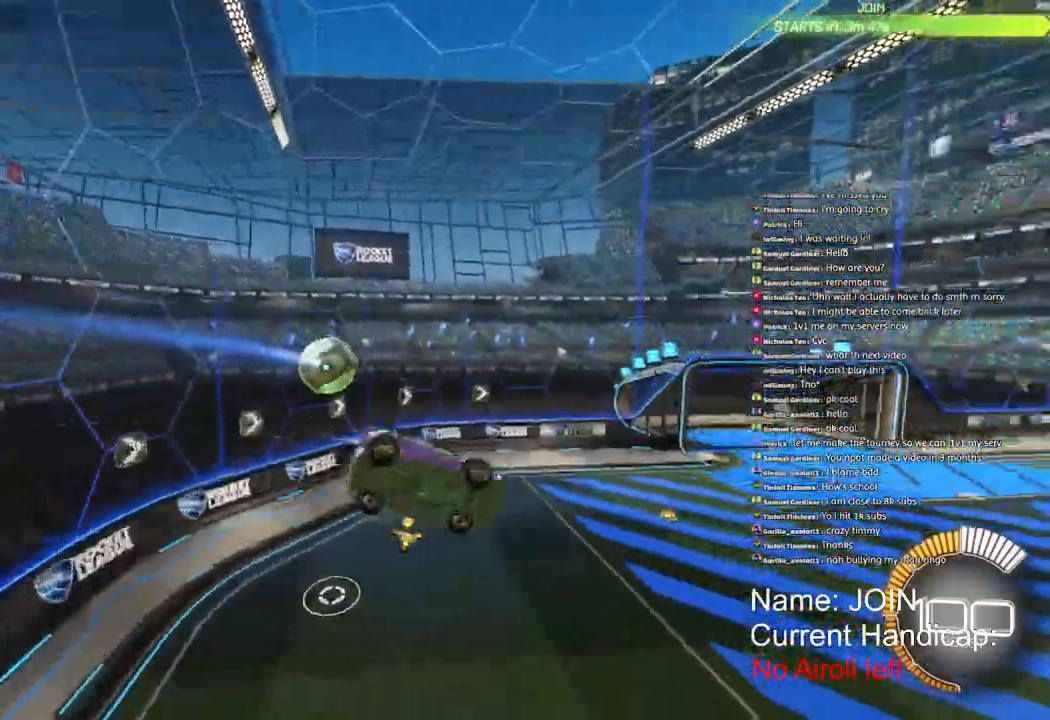
{"buttons": ["R2"], "left_stick": "center", "right_stick": "center", "events": [[50, "TRIANGLE", "up"], [117, "R1", "up"], [317, "L2", "up"]]}
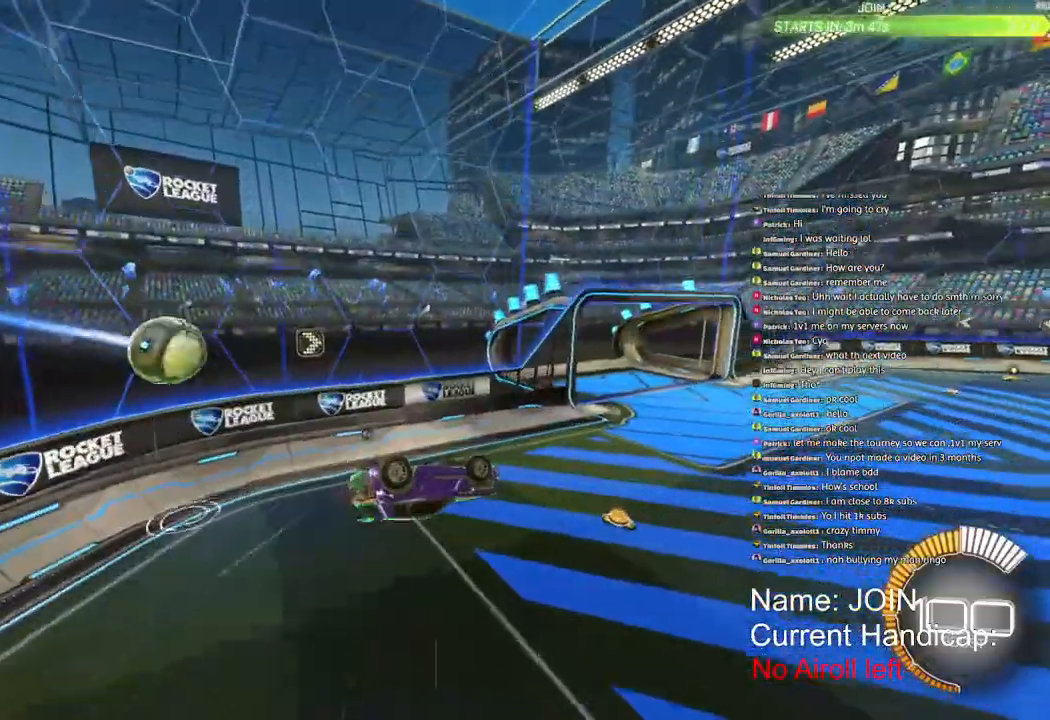
{"buttons": ["TRIANGLE", "L2", "R1", "R2"], "left_stick": "up", "right_stick": "center", "events": [[33, "left_stick", "up"], [67, "L2", "down"], [233, "R1", "down"], [483, "TRIANGLE", "down"]]}
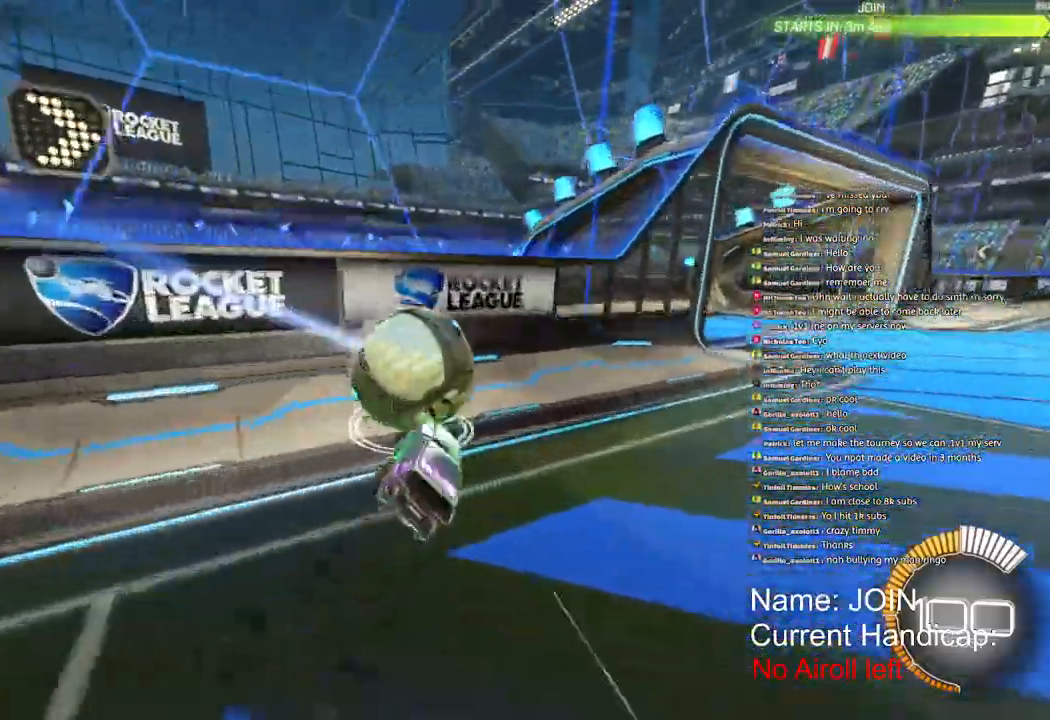
{"buttons": ["R2"], "left_stick": "down", "right_stick": "center"}
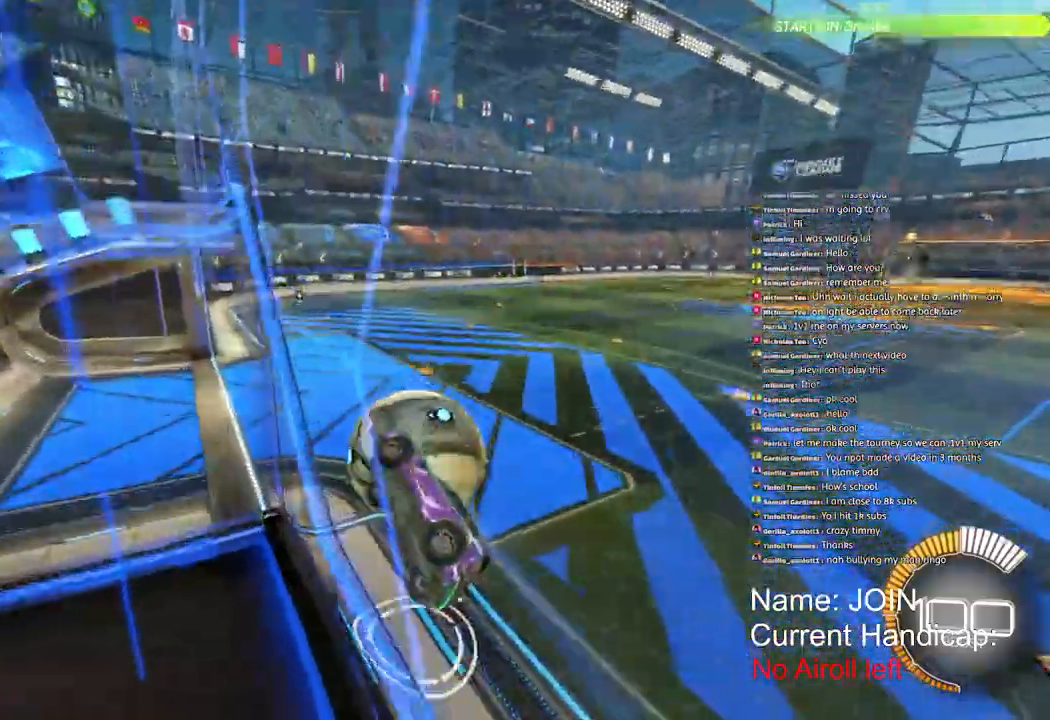
{"buttons": ["CROSS", "R1", "R2"], "left_stick": "down-left", "right_stick": "center", "events": [[33, "left_stick", "up-right"], [50, "TRIANGLE", "down"], [100, "TRIANGLE", "up"], [200, "CROSS", "down"], [217, "R1", "down"], [500, "left_stick", "down-left"]]}
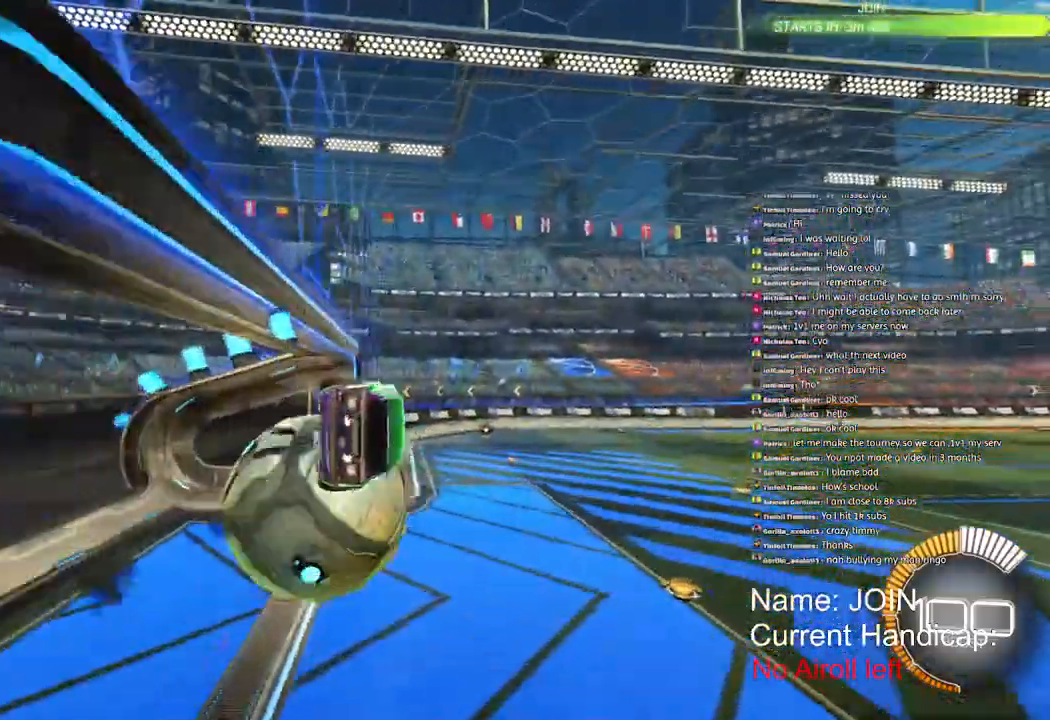
{"buttons": ["CROSS"], "left_stick": "center", "right_stick": "center", "events": [[33, "L1", "down"], [83, "CROSS", "up"], [83, "R1", "up"], [150, "R2", "up"], [150, "left_stick", "left"], [183, "L1", "up"], [500, "CROSS", "down"], [500, "left_stick", "center"]]}
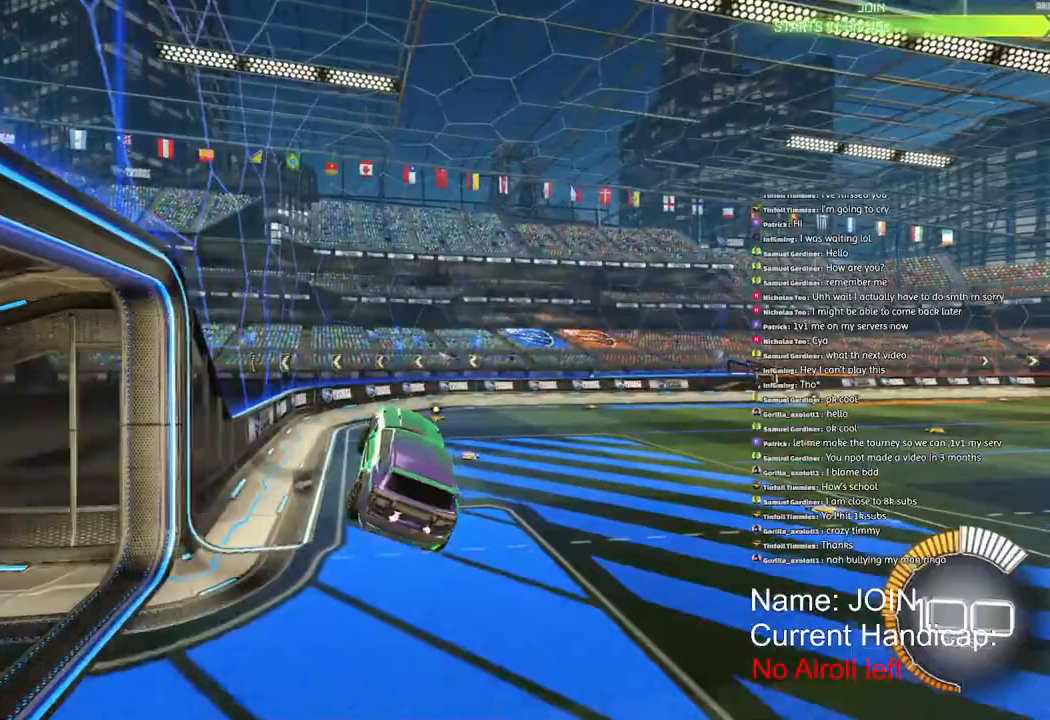
{"buttons": [], "left_stick": "right", "right_stick": "center", "events": [[100, "CROSS", "up"], [117, "DPAD_UP", "down"], [233, "DPAD_UP", "up"], [317, "right_stick", "down"], [383, "right_stick", "center"], [417, "left_stick", "right"]]}
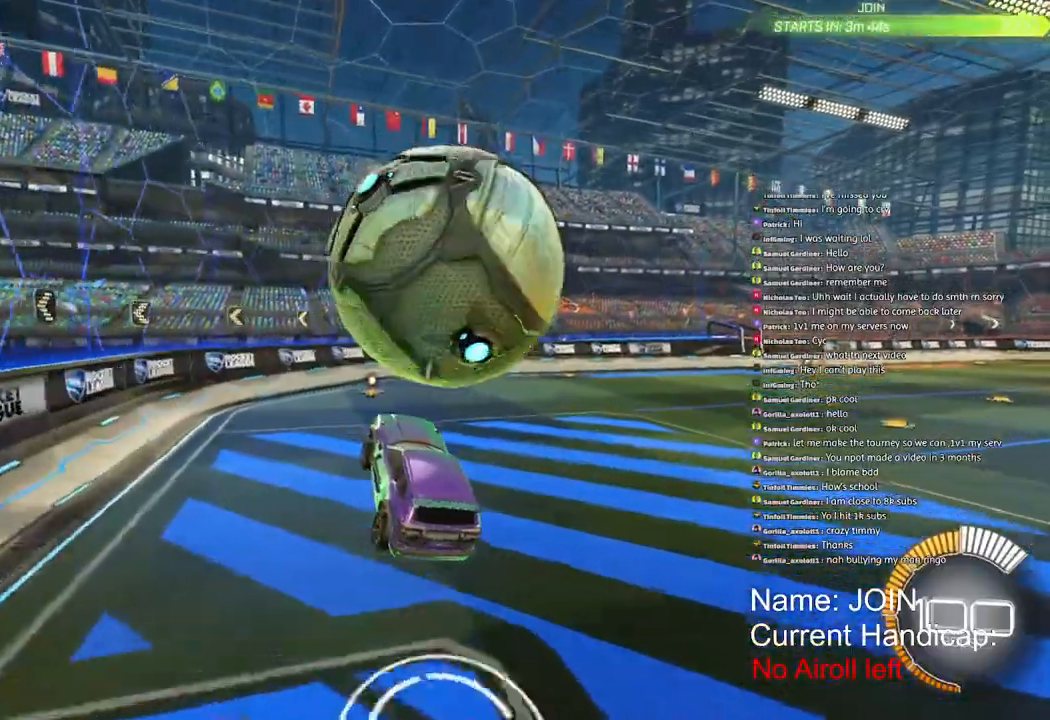
{"buttons": ["R2"], "left_stick": "center", "right_stick": "center", "events": [[100, "left_stick", "center"], [483, "R2", "down"]]}
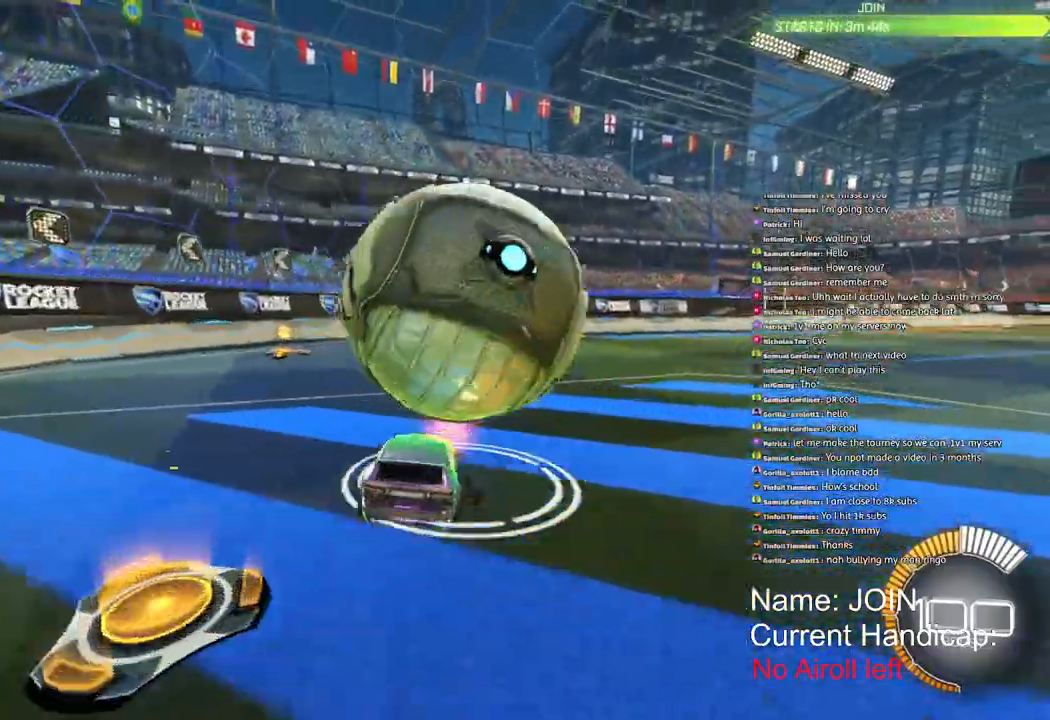
{"buttons": [], "left_stick": "center", "right_stick": "center", "events": [[350, "TRIANGLE", "down"], [400, "R2", "up"], [450, "TRIANGLE", "up"]]}
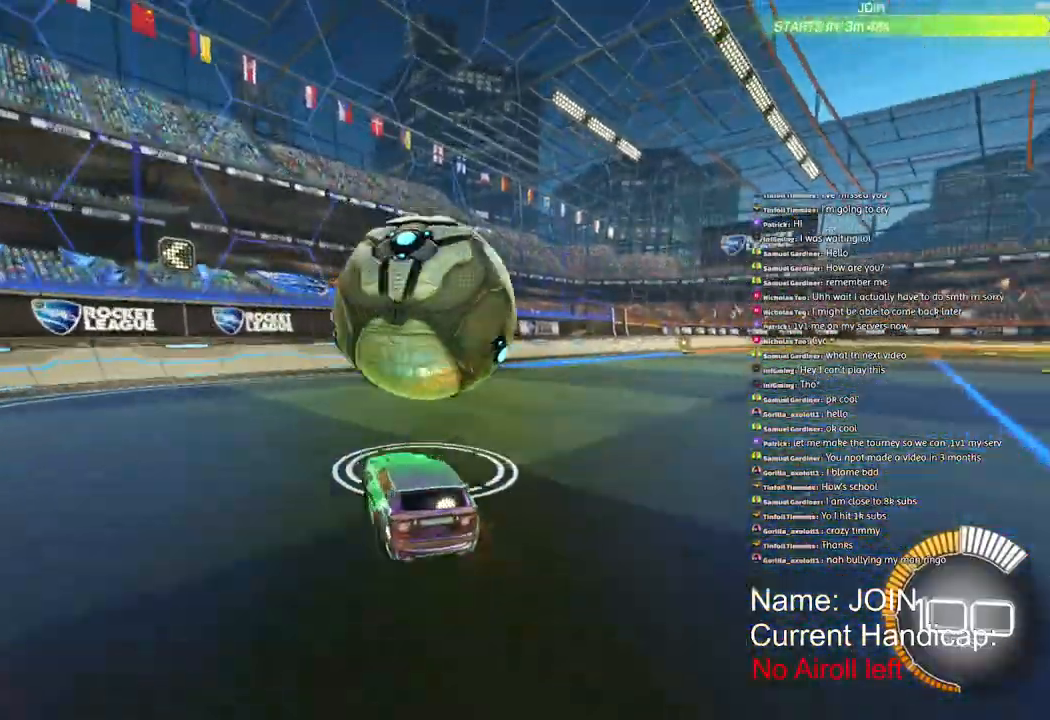
{"buttons": ["TRIANGLE", "R2"], "left_stick": "center", "right_stick": "center", "events": [[267, "R2", "down"], [300, "left_stick", "down-right"], [317, "CROSS", "down"], [317, "L2", "down"], [350, "R1", "down"], [400, "left_stick", "center"], [417, "CROSS", "up"], [450, "L2", "up"], [483, "R1", "up"], [483, "TRIANGLE", "down"]]}
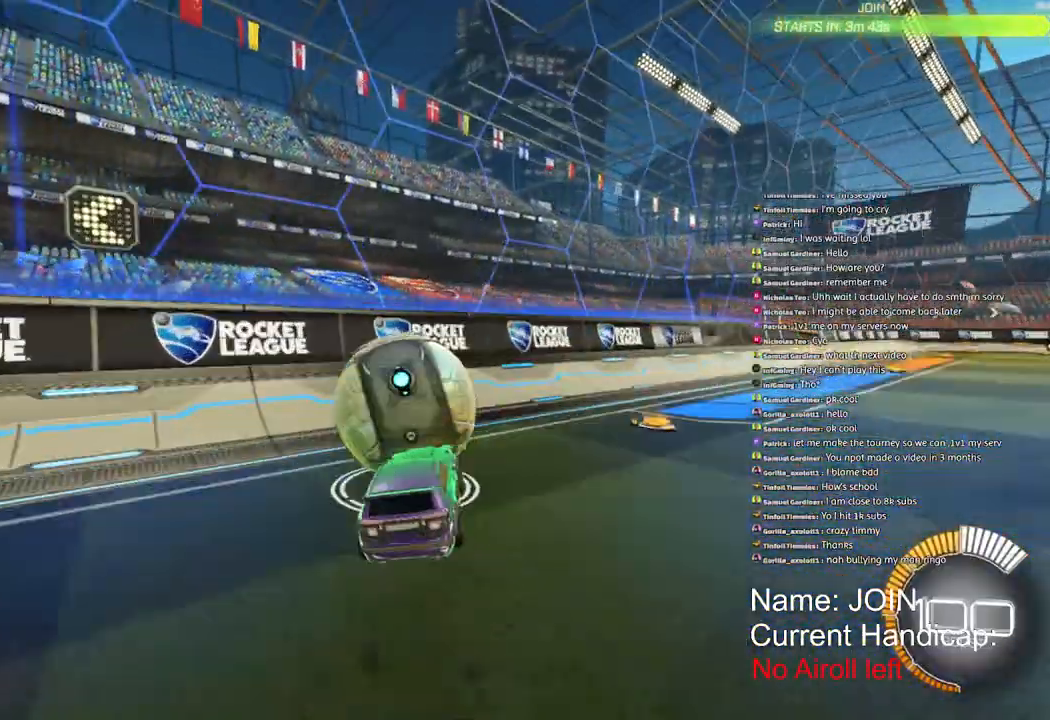
{"buttons": ["CROSS", "R1", "R2"], "left_stick": "center", "right_stick": "center", "events": [[33, "TRIANGLE", "up"], [100, "R2", "up"], [133, "R1", "down"], [167, "left_stick", "left"], [217, "R1", "up"], [367, "CROSS", "down"], [367, "R1", "down"], [450, "R2", "down"], [467, "left_stick", "center"]]}